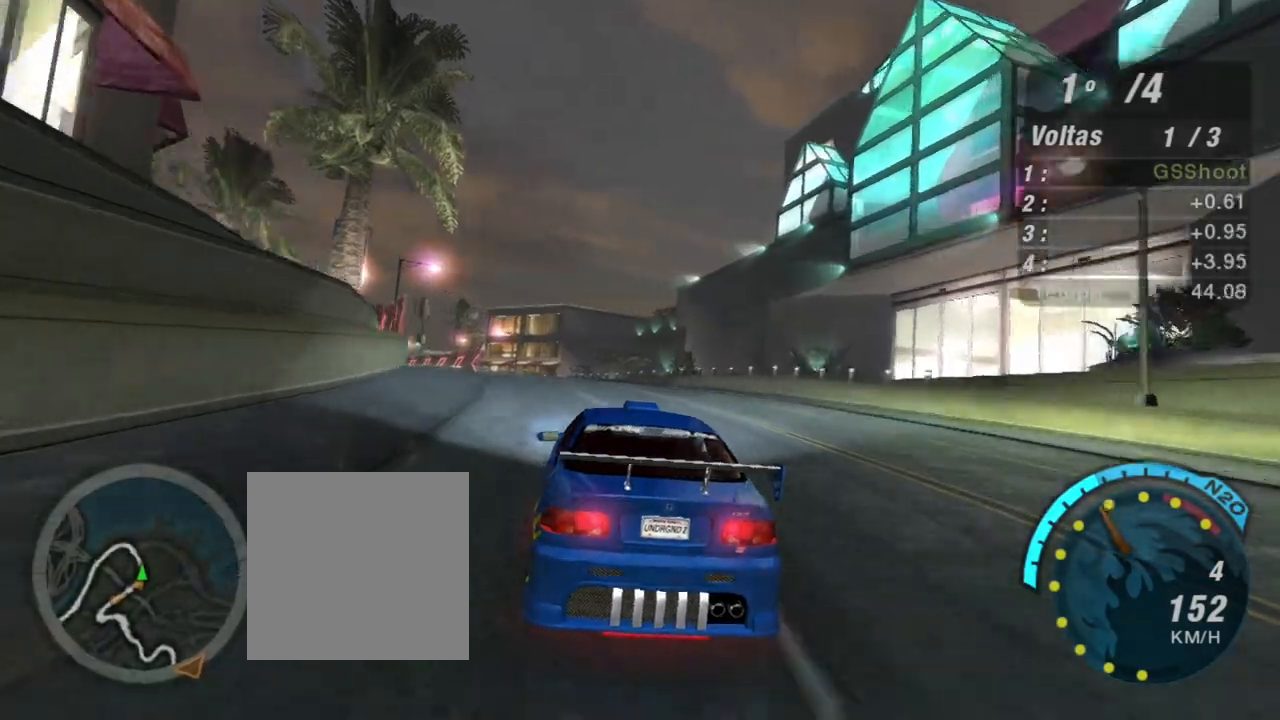
Gameplay with a controller (Xbox layout); each line is a JSON object with the inputs held at the frame after it. "events" lists button and stick changes between this image and that frame as [ms after this image, input, new state], when the widget could be followed in between. Not read: L3.
{"buttons": ["R2"], "left_stick": "up-left", "right_stick": "center", "events": [[67, "left_stick", "left"], [367, "left_stick", "up-left"]]}
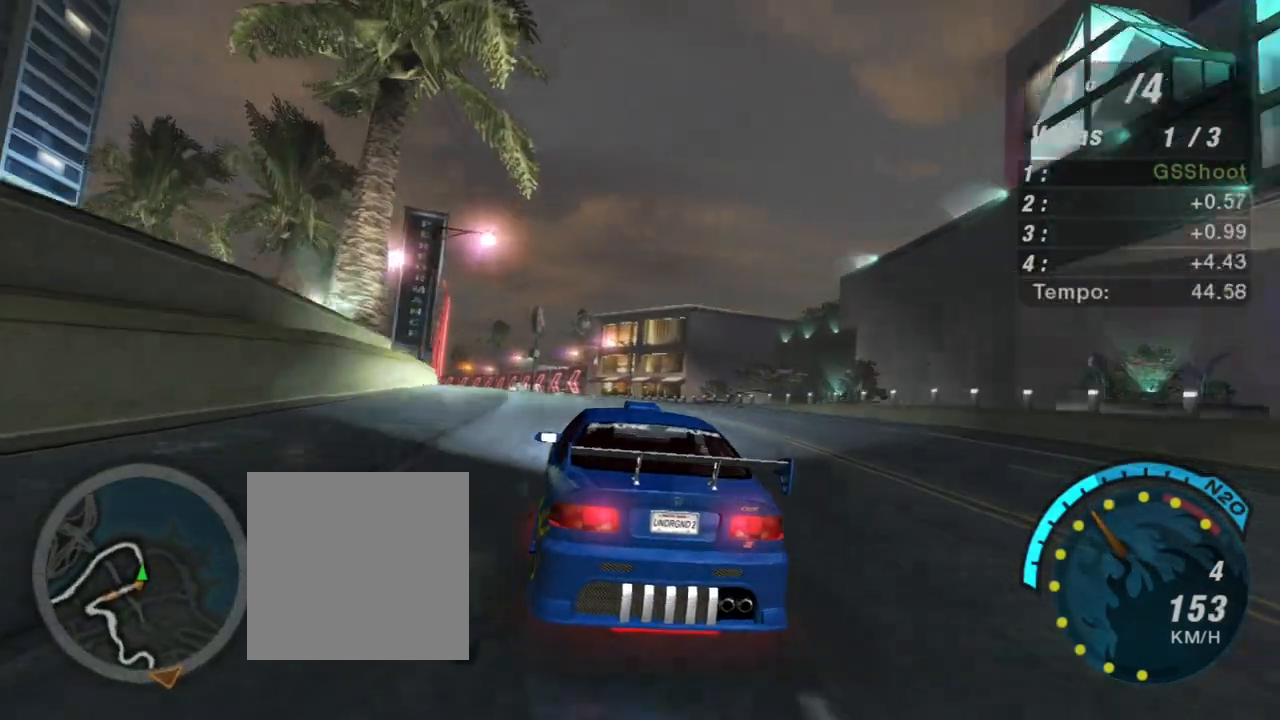
{"buttons": ["R2"], "left_stick": "up-left", "right_stick": "center", "events": []}
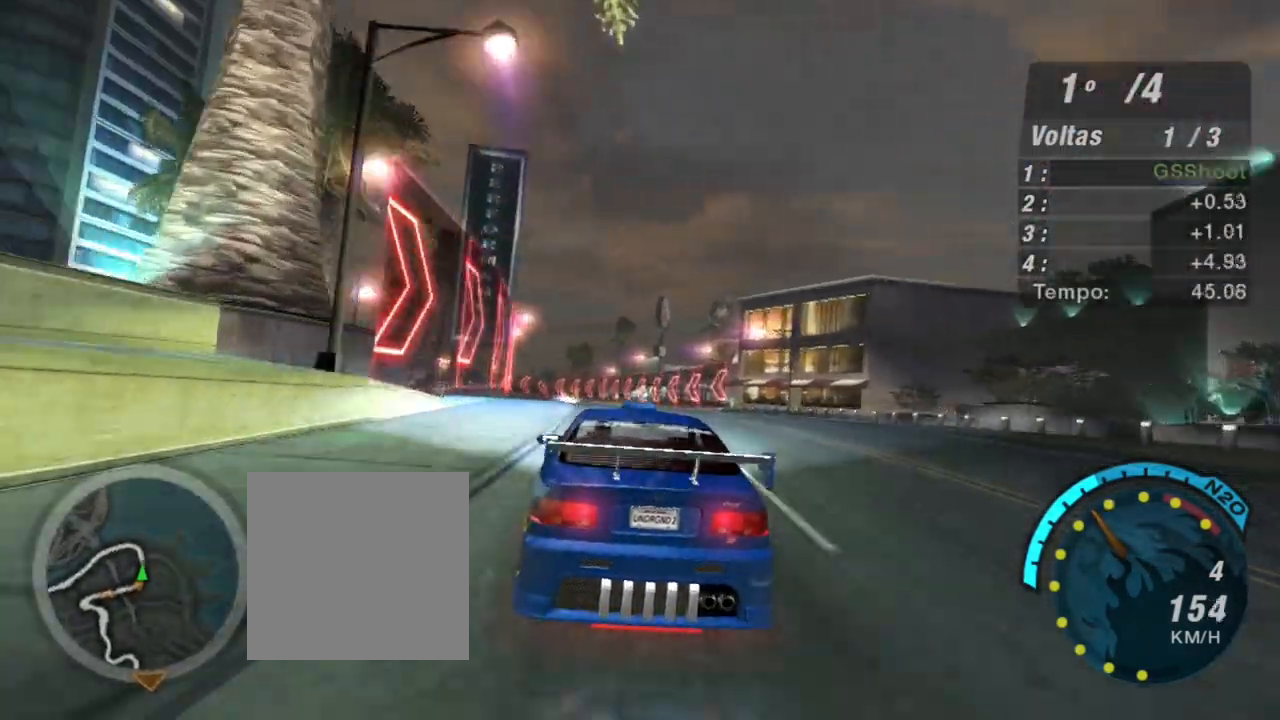
{"buttons": ["R2"], "left_stick": "left", "right_stick": "center", "events": [[33, "left_stick", "up"], [267, "left_stick", "center"], [400, "left_stick", "left"]]}
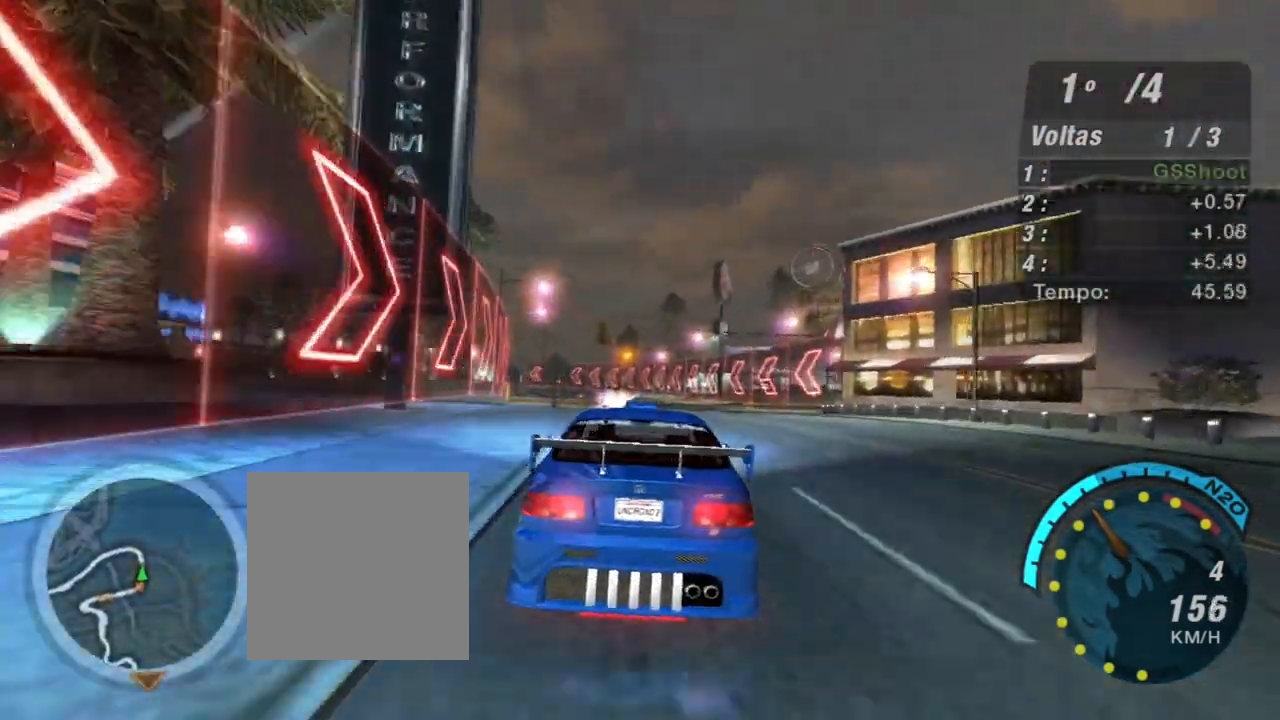
{"buttons": ["R2"], "left_stick": "up-right", "right_stick": "center", "events": [[167, "left_stick", "center"], [301, "left_stick", "up-right"]]}
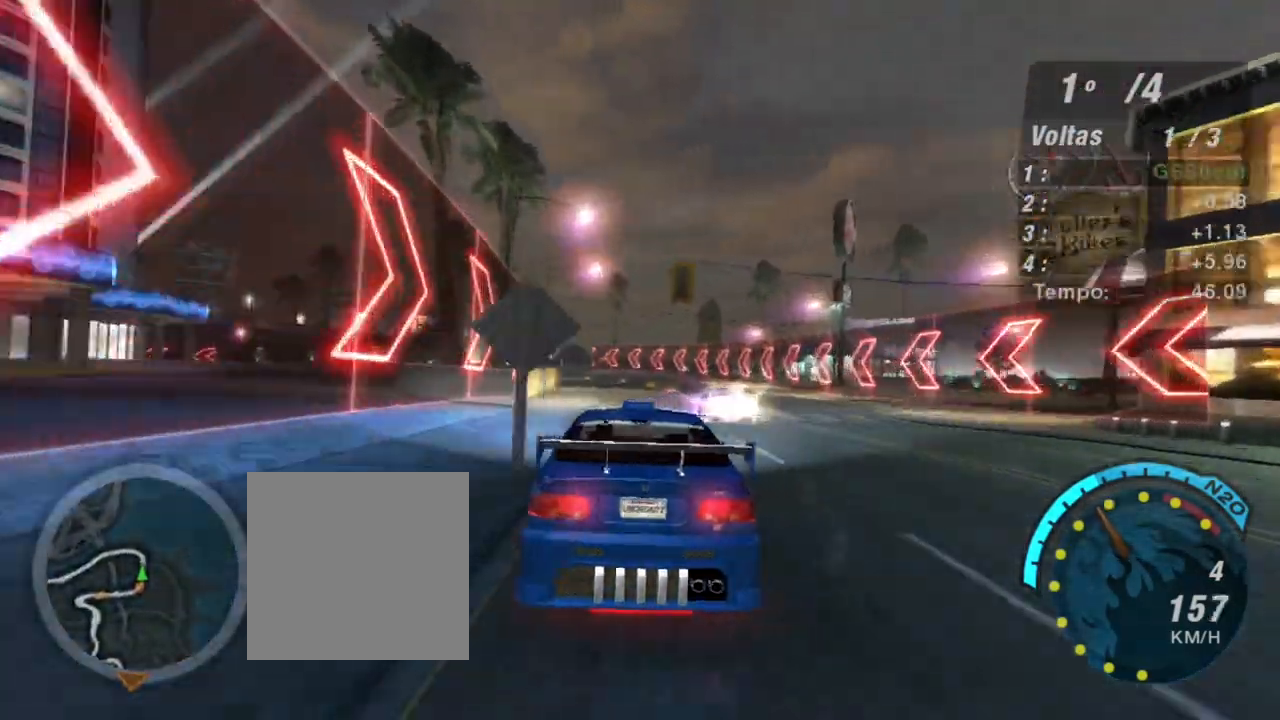
{"buttons": ["R2"], "left_stick": "center", "right_stick": "center", "events": [[33, "left_stick", "left"], [234, "left_stick", "right"], [500, "left_stick", "center"]]}
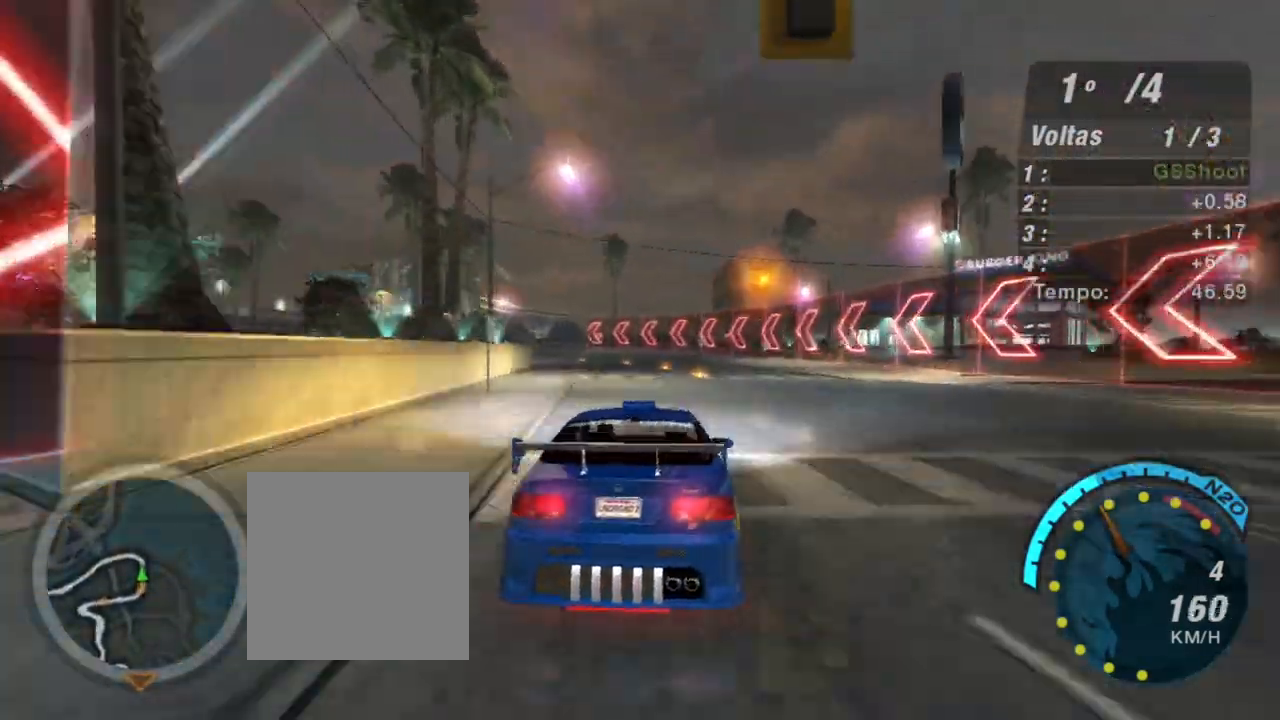
{"buttons": ["R2"], "left_stick": "center", "right_stick": "center", "events": [[67, "left_stick", "left"], [501, "left_stick", "center"]]}
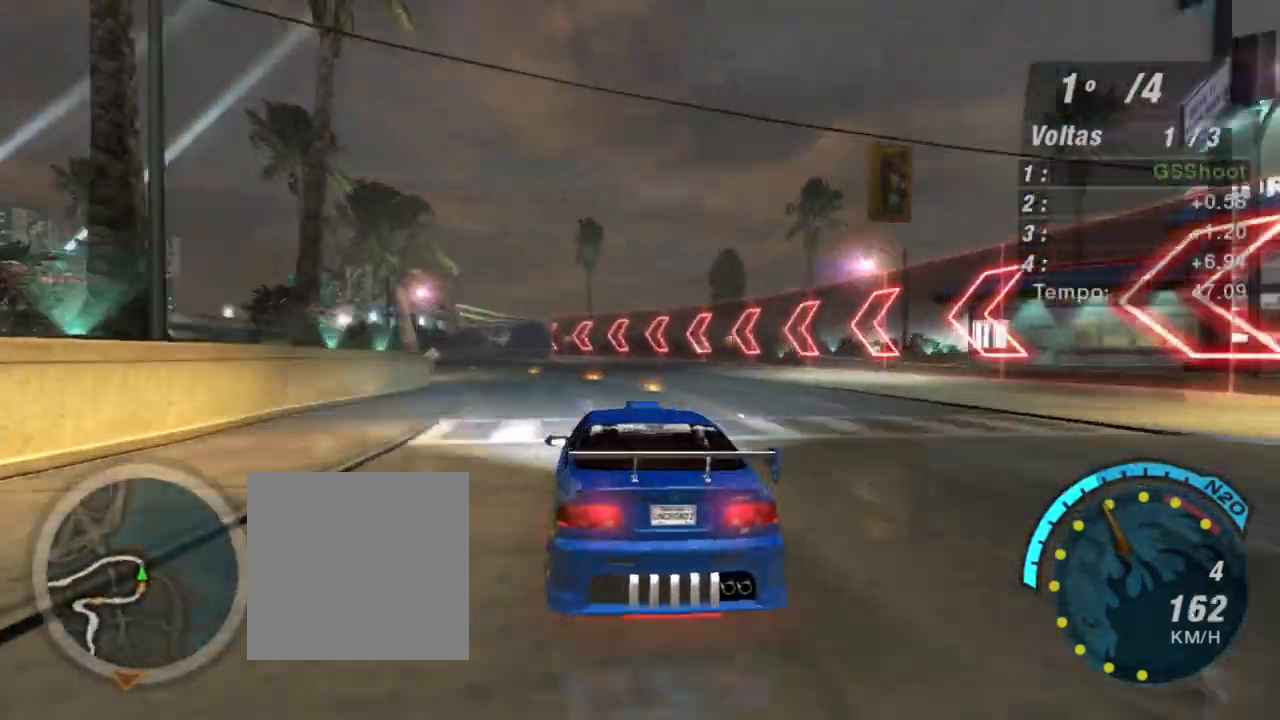
{"buttons": [], "left_stick": "down-left", "right_stick": "center", "events": [[234, "left_stick", "left"], [500, "R2", "up"], [500, "left_stick", "down-left"]]}
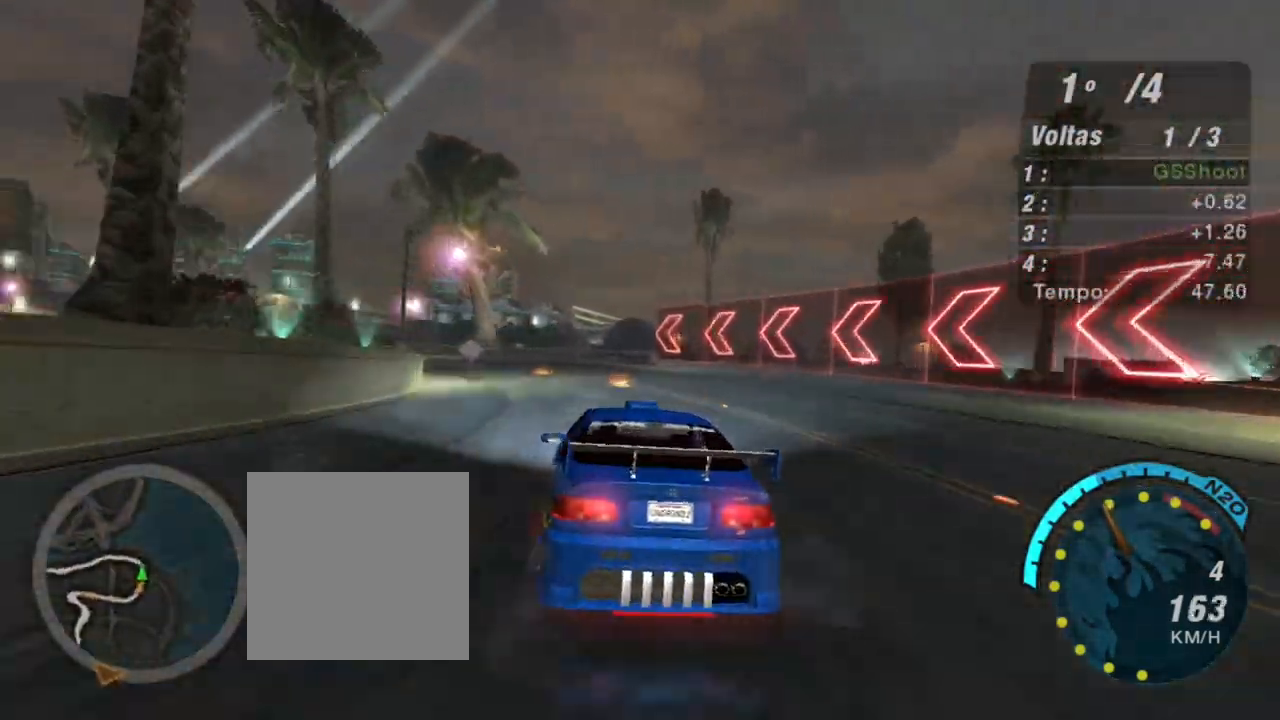
{"buttons": ["R2"], "left_stick": "left", "right_stick": "center"}
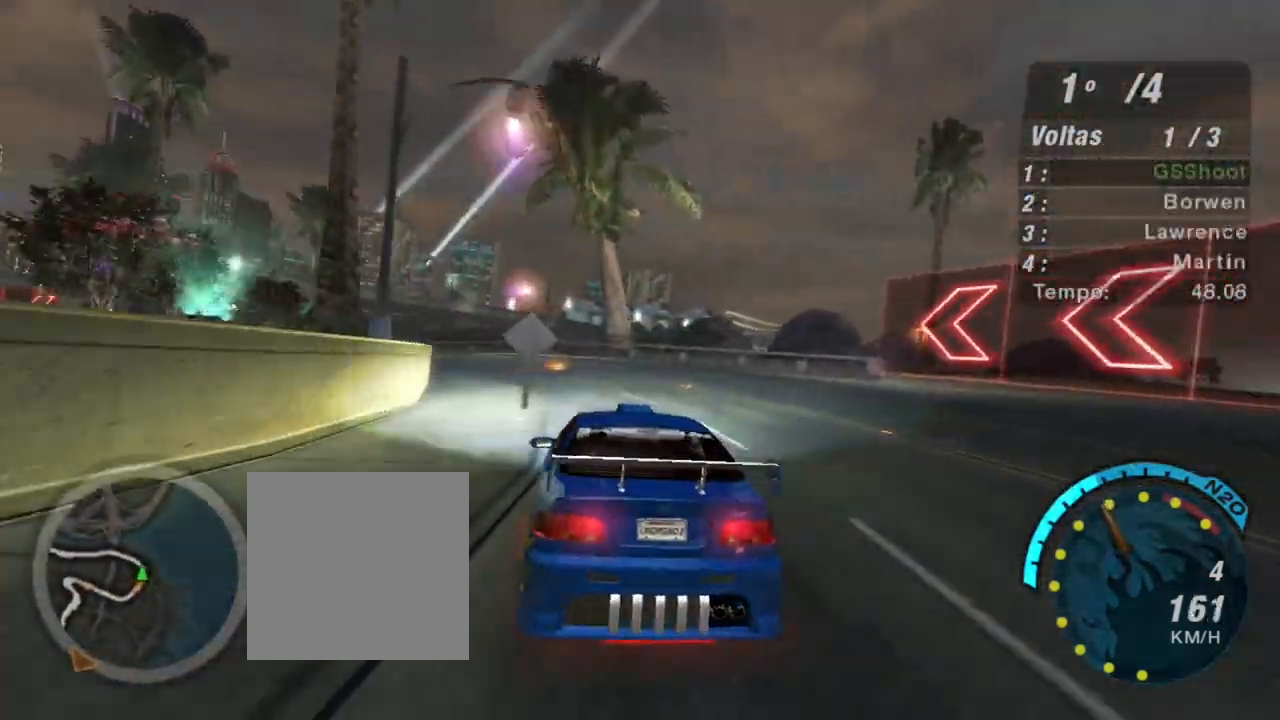
{"buttons": ["R2"], "left_stick": "down-left", "right_stick": "center", "events": [[67, "R2", "up"], [67, "left_stick", "down-left"], [133, "L2", "down"], [300, "L2", "up"], [500, "R2", "down"]]}
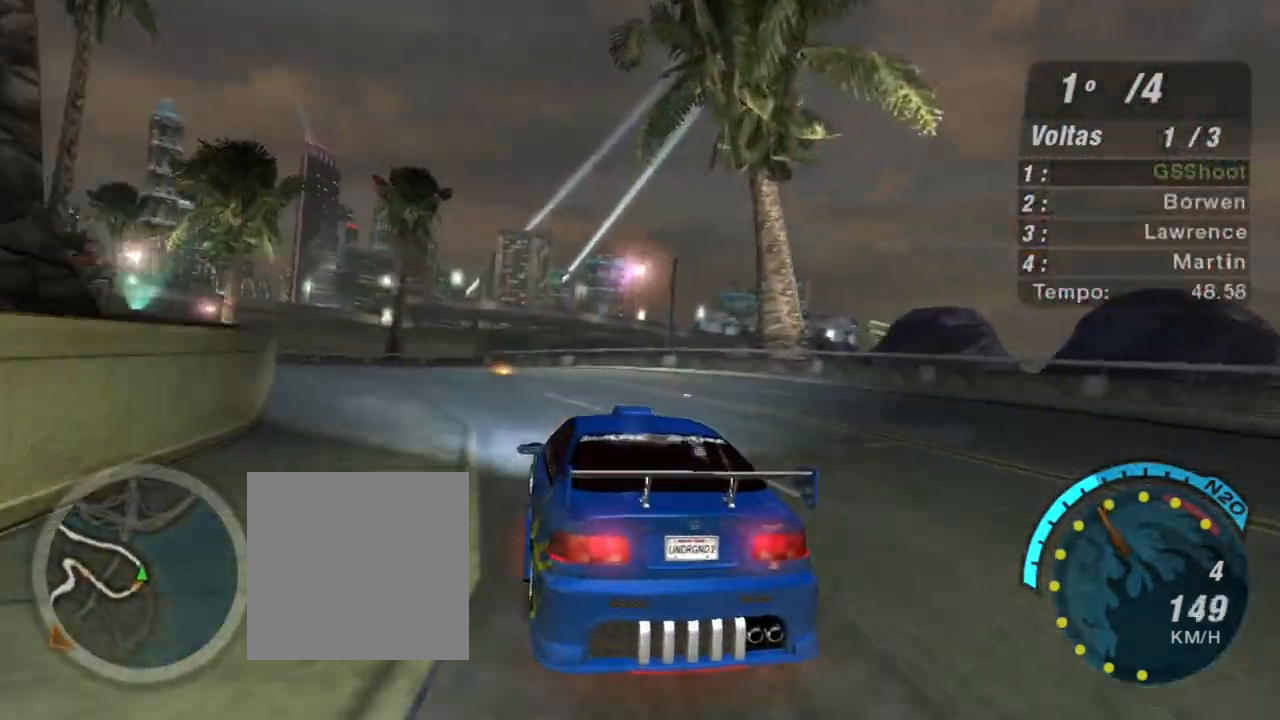
{"buttons": ["R2"], "left_stick": "down-left", "right_stick": "center", "events": []}
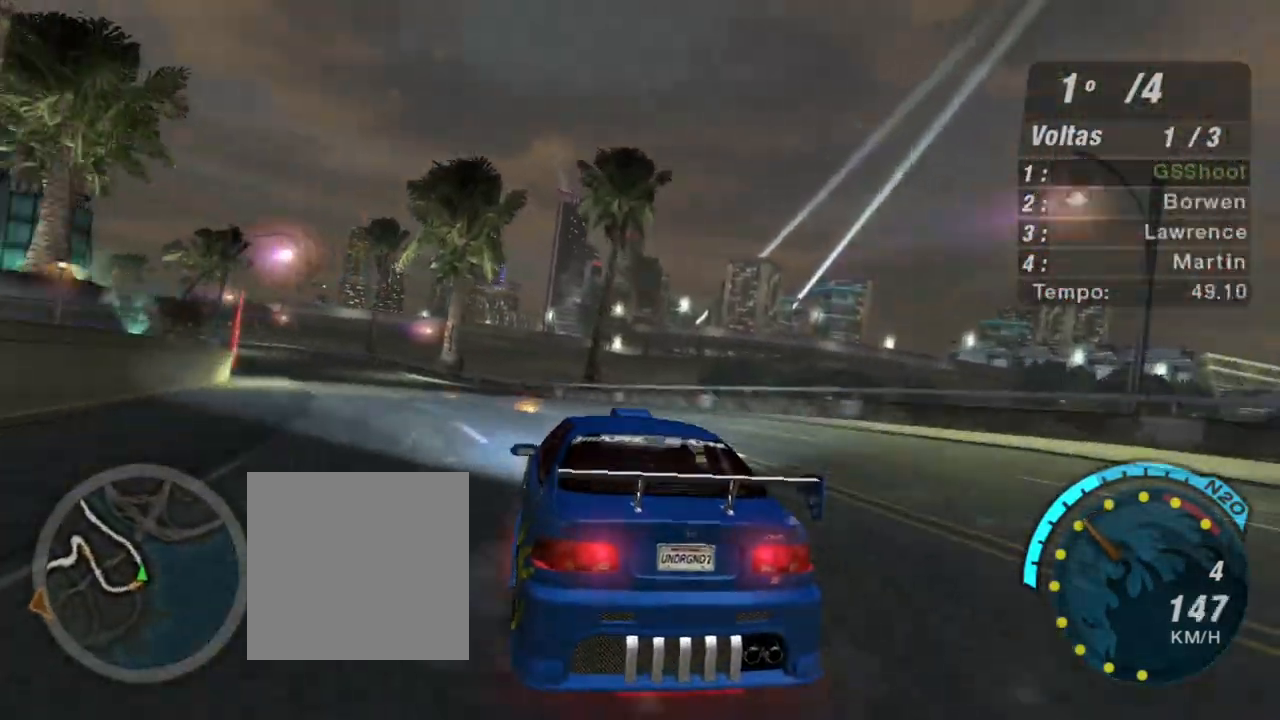
{"buttons": ["R2"], "left_stick": "center", "right_stick": "center", "events": [[400, "left_stick", "center"]]}
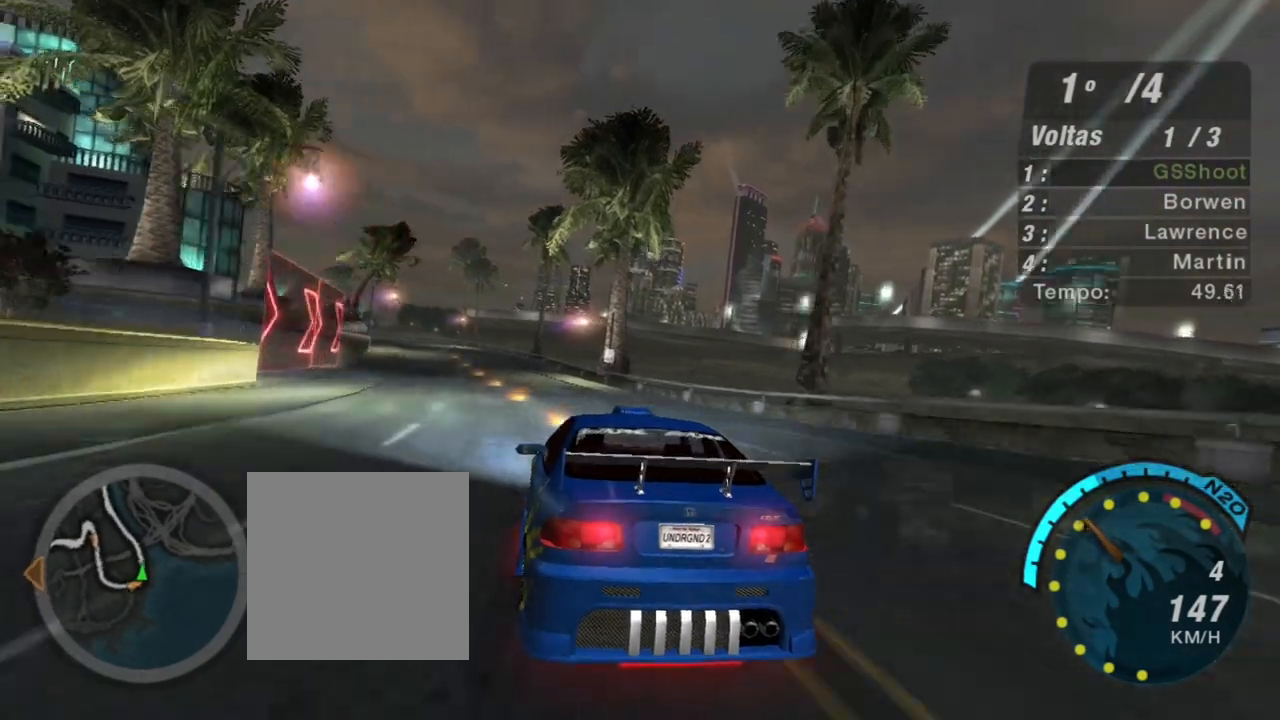
{"buttons": ["R2"], "left_stick": "center", "right_stick": "center", "events": [[101, "left_stick", "left"], [301, "left_stick", "center"]]}
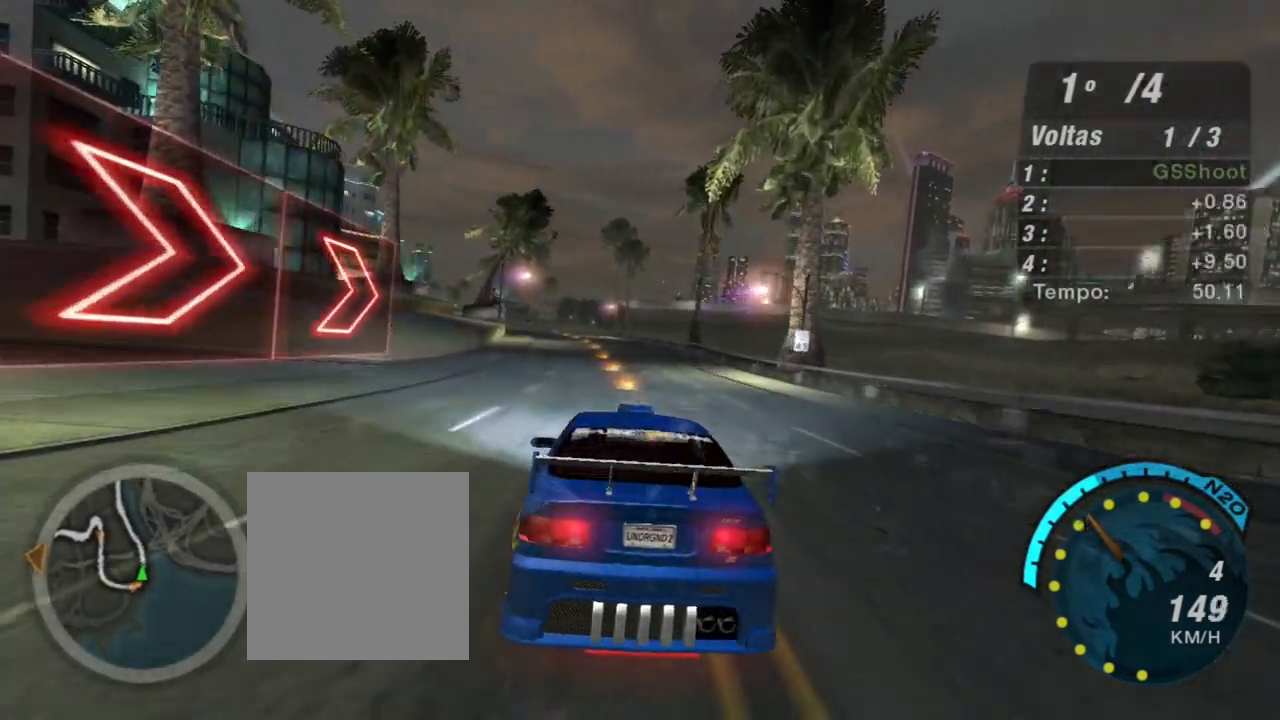
{"buttons": ["R2"], "left_stick": "center", "right_stick": "center", "events": [[200, "left_stick", "left"], [367, "left_stick", "center"]]}
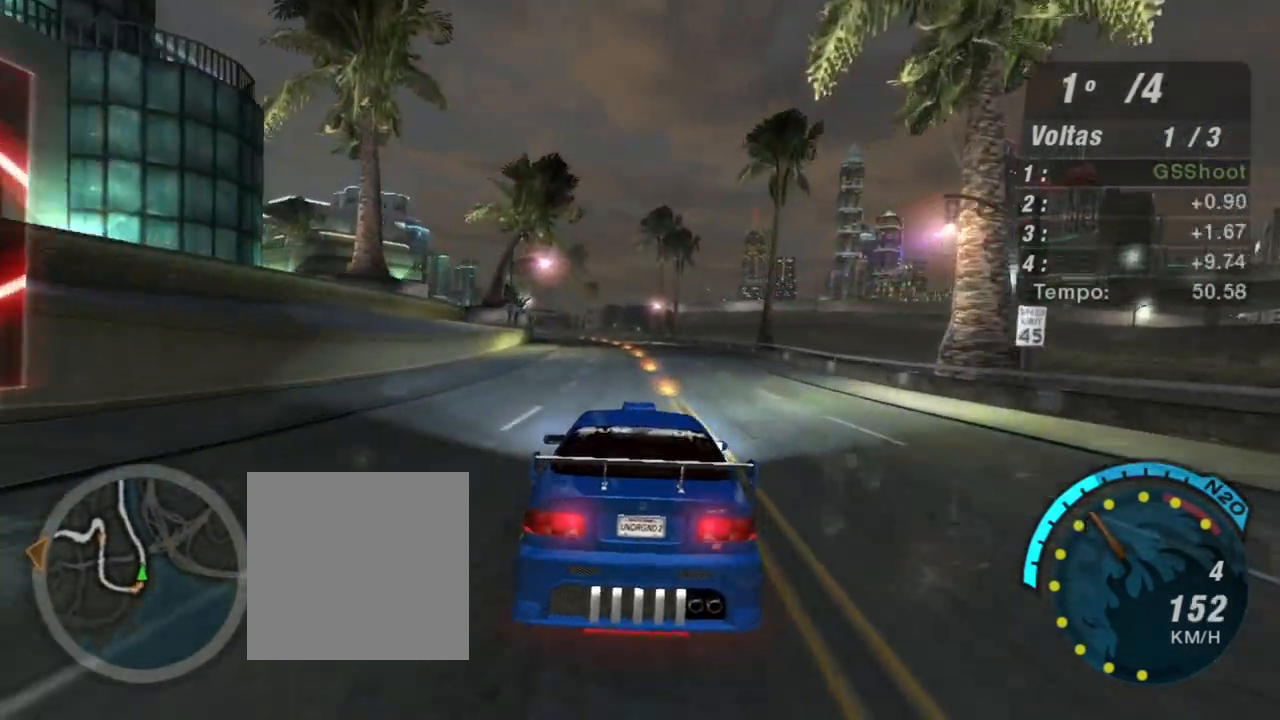
{"buttons": ["R2"], "left_stick": "up-left", "right_stick": "center", "events": [[134, "left_stick", "up-left"], [234, "left_stick", "up"], [367, "left_stick", "center"], [501, "left_stick", "up-left"]]}
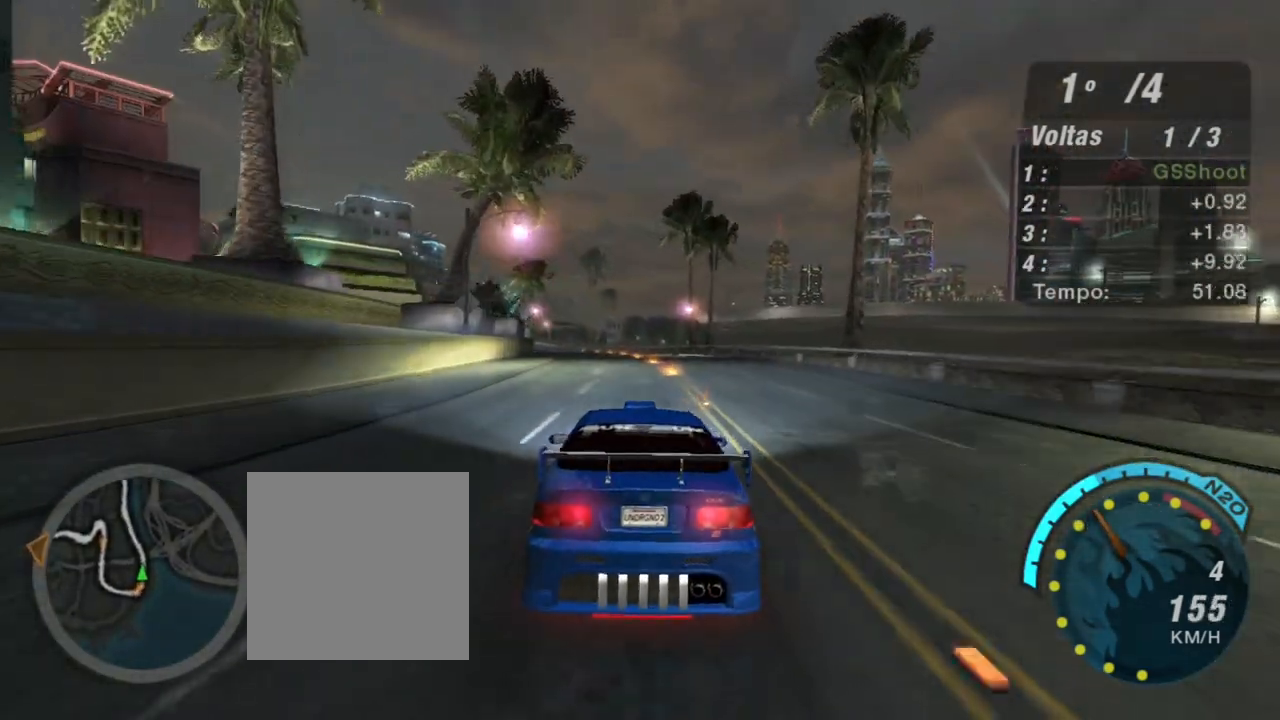
{"buttons": ["R2"], "left_stick": "center", "right_stick": "center", "events": [[234, "left_stick", "center"]]}
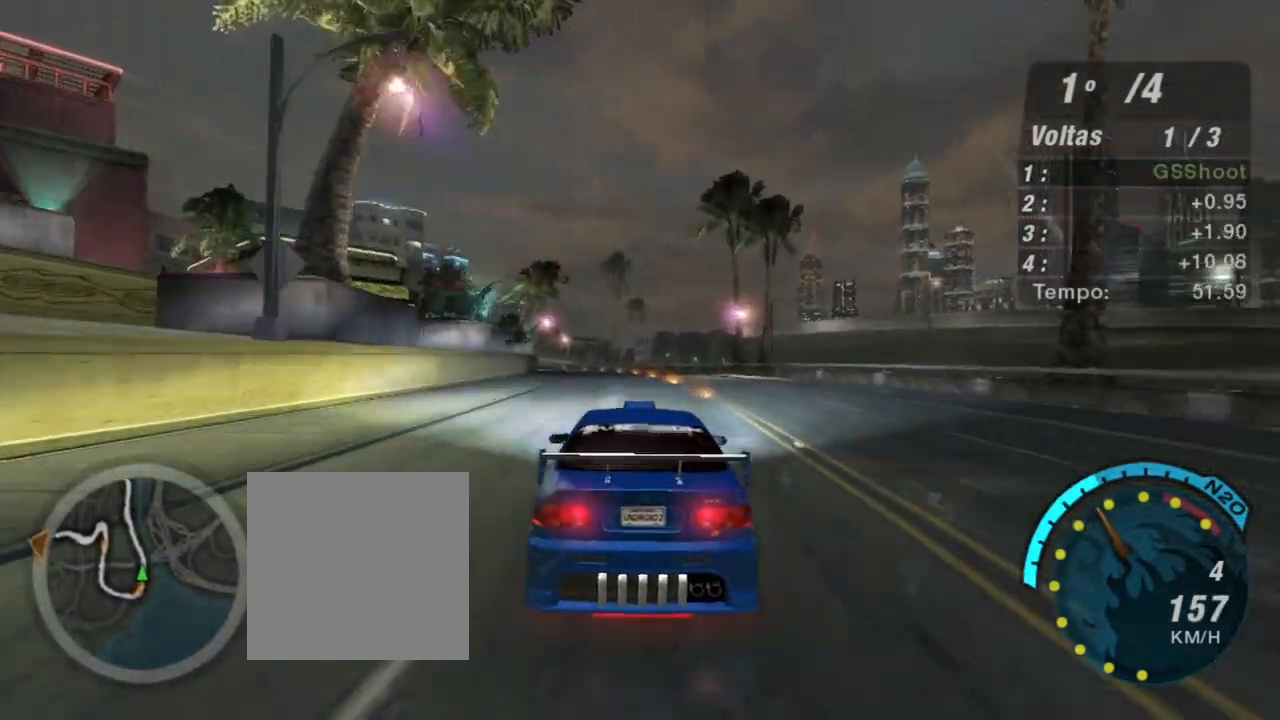
{"buttons": ["R2"], "left_stick": "center", "right_stick": "center", "events": [[34, "left_stick", "up"], [368, "left_stick", "center"]]}
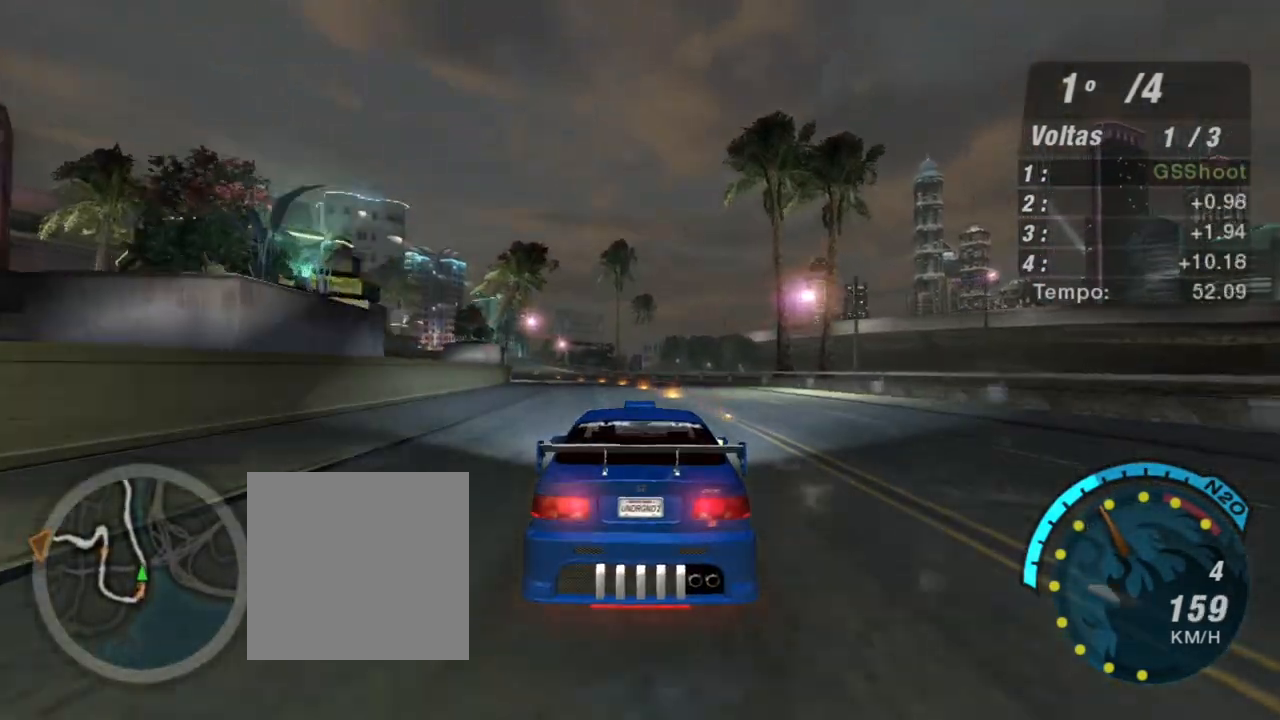
{"buttons": ["R2"], "left_stick": "center", "right_stick": "center", "events": [[167, "left_stick", "up"], [334, "left_stick", "center"]]}
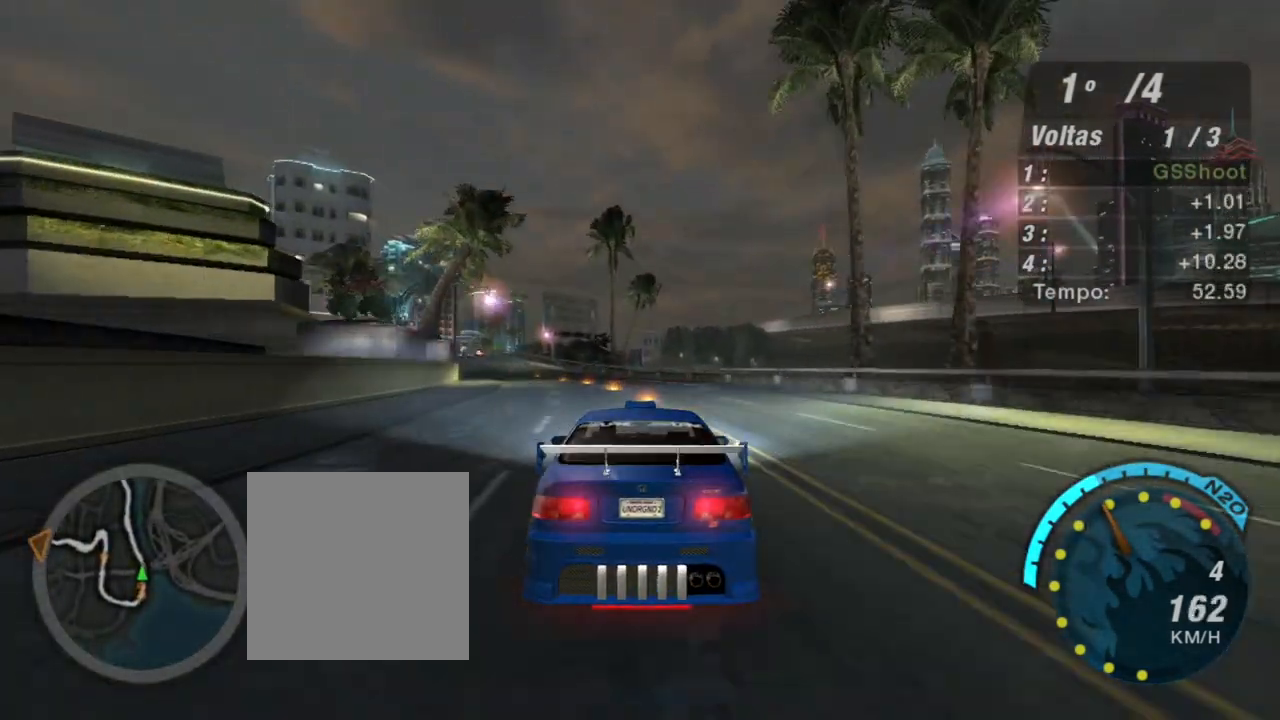
{"buttons": ["R2"], "left_stick": "center", "right_stick": "center", "events": [[167, "left_stick", "up-left"], [368, "left_stick", "center"]]}
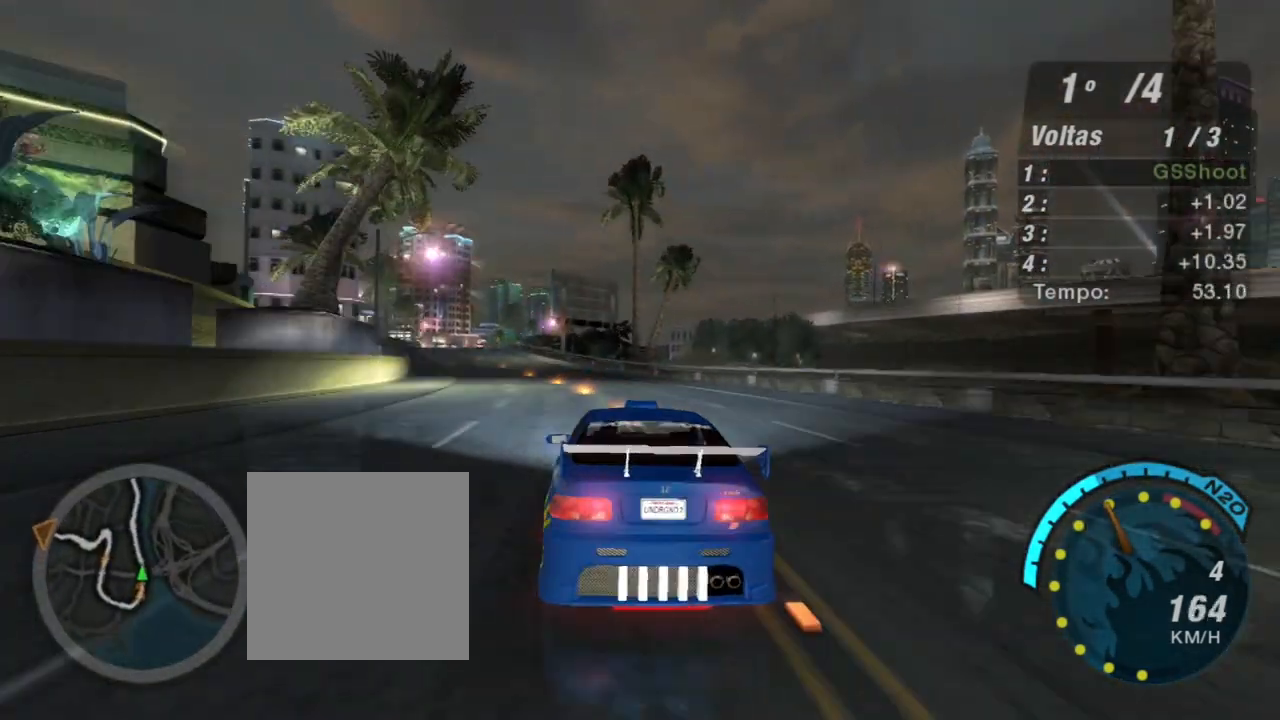
{"buttons": ["R2"], "left_stick": "left", "right_stick": "center", "events": [[100, "left_stick", "left"], [367, "left_stick", "center"], [467, "left_stick", "left"]]}
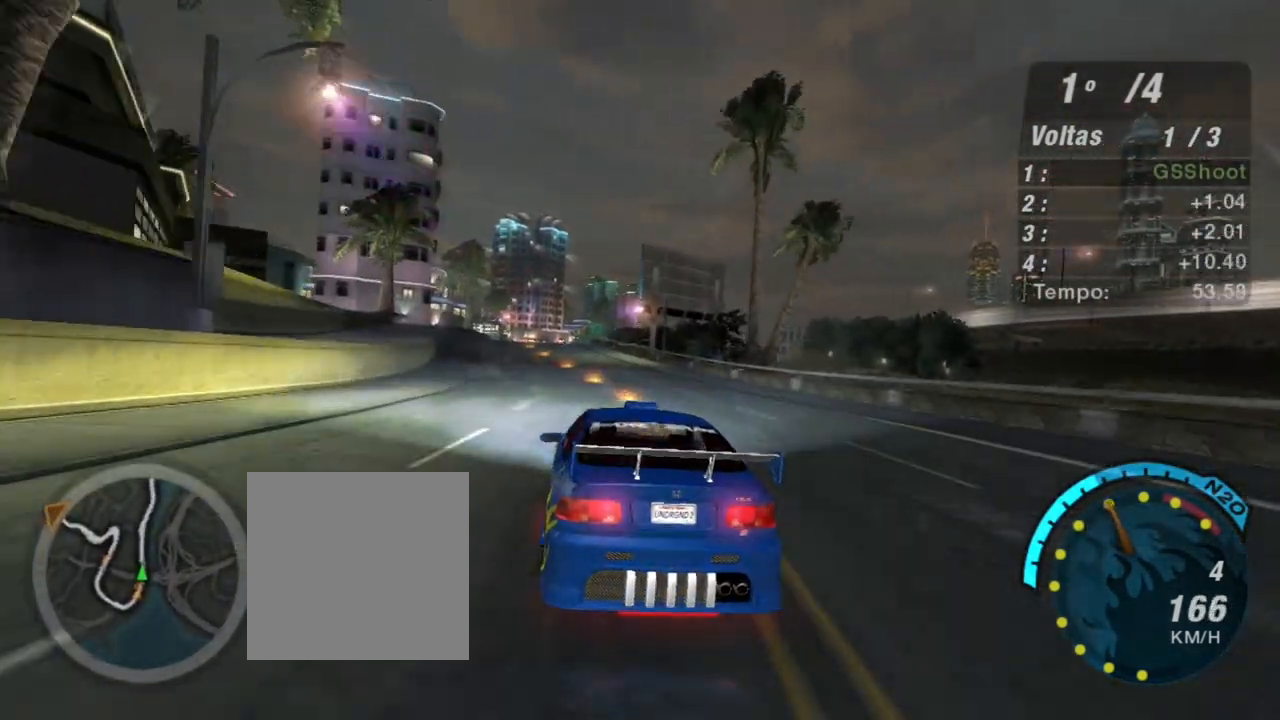
{"buttons": ["R2"], "left_stick": "center", "right_stick": "center", "events": [[167, "left_stick", "center"]]}
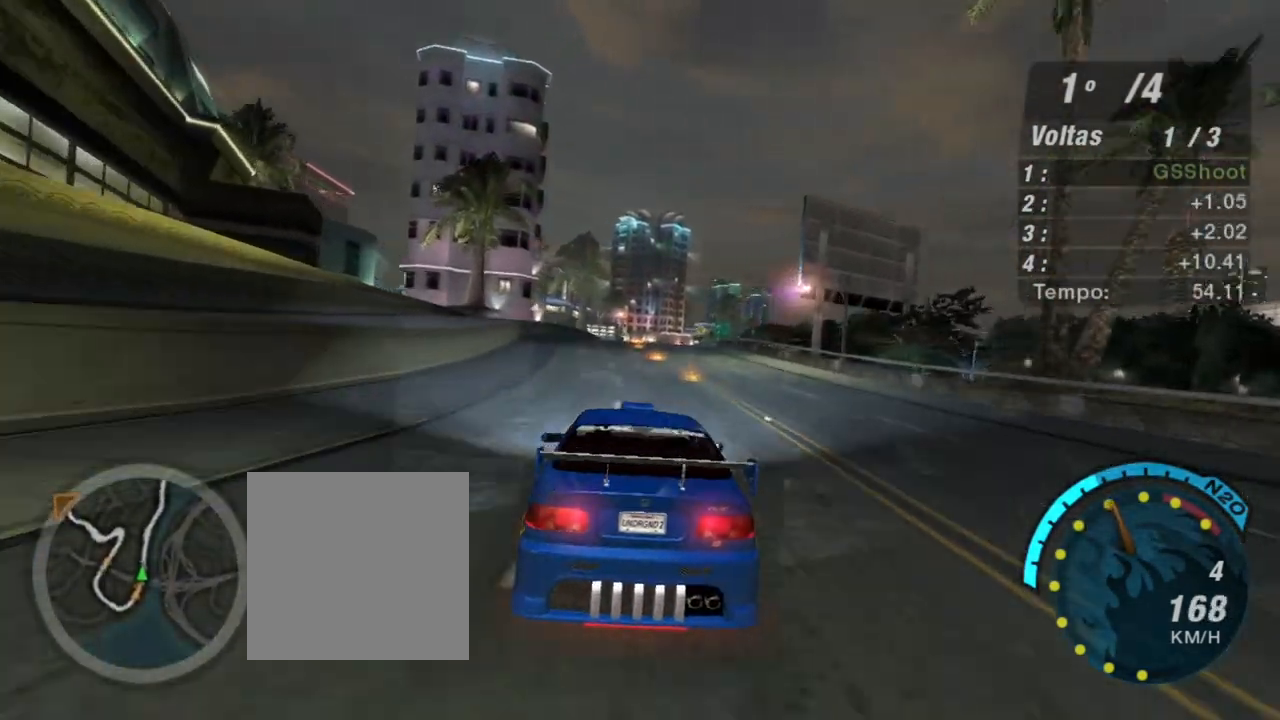
{"buttons": ["R2"], "left_stick": "center", "right_stick": "center", "events": [[234, "left_stick", "up-right"], [400, "left_stick", "center"]]}
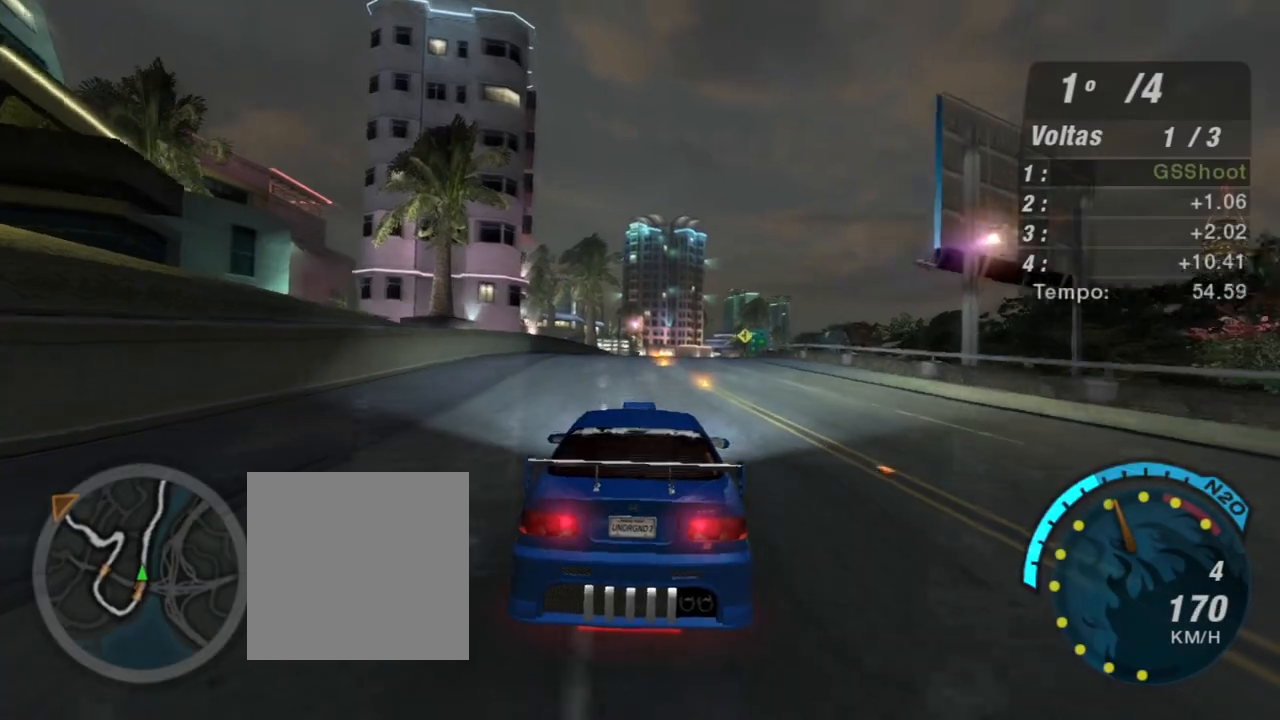
{"buttons": ["R2"], "left_stick": "left", "right_stick": "center", "events": [[67, "left_stick", "up-right"], [301, "left_stick", "center"], [468, "left_stick", "left"]]}
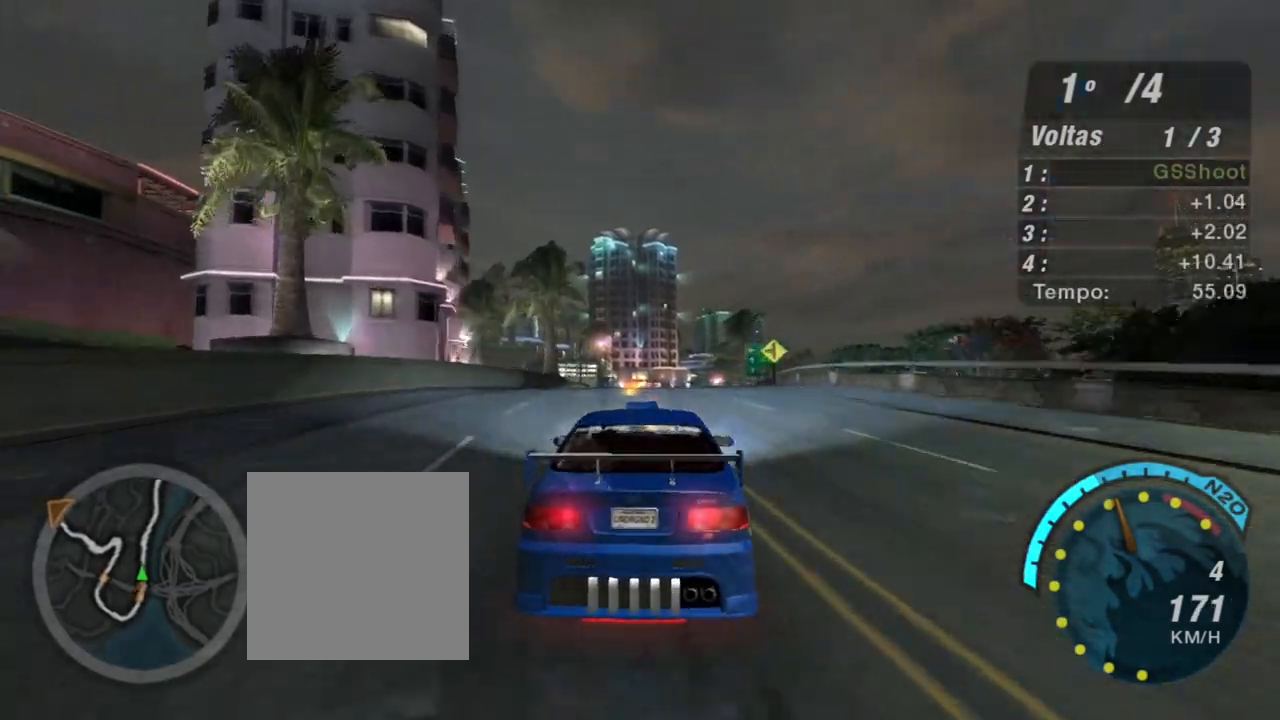
{"buttons": ["R2"], "left_stick": "center", "right_stick": "center", "events": [[100, "left_stick", "center"], [234, "left_stick", "right"], [300, "left_stick", "up-right"], [500, "left_stick", "center"]]}
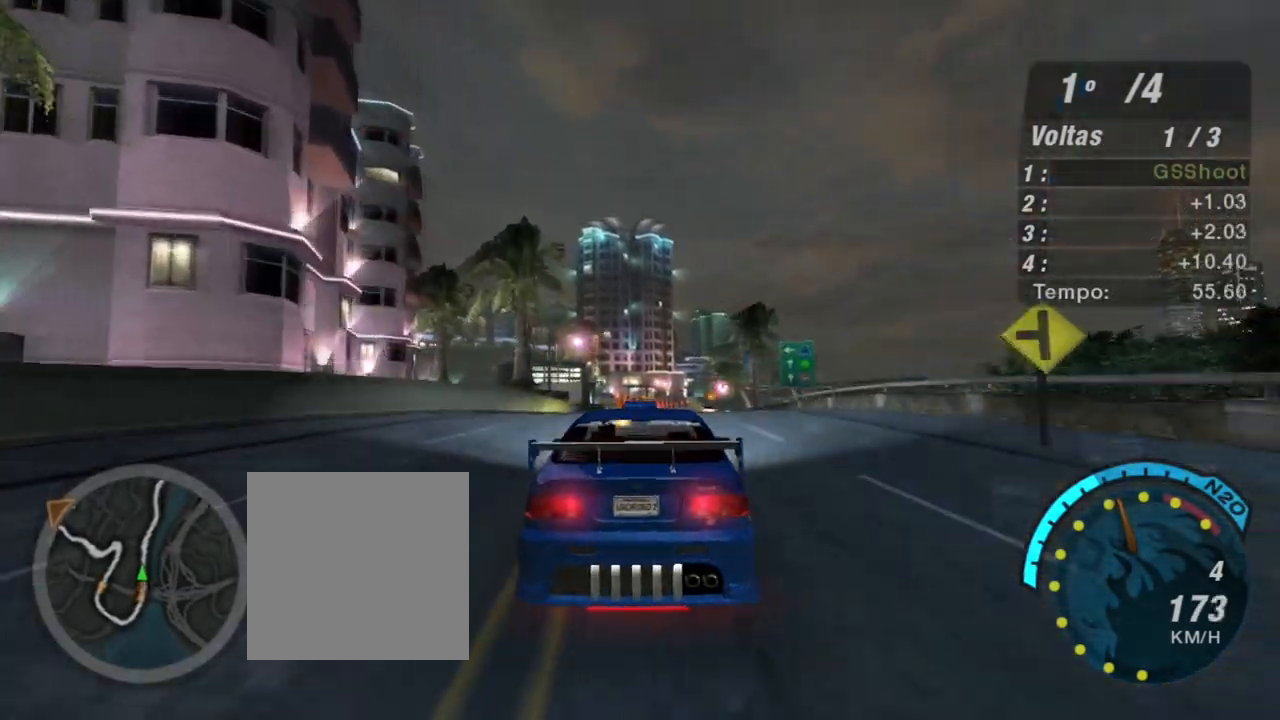
{"buttons": ["R2"], "left_stick": "up-right", "right_stick": "center", "events": [[334, "left_stick", "up-right"]]}
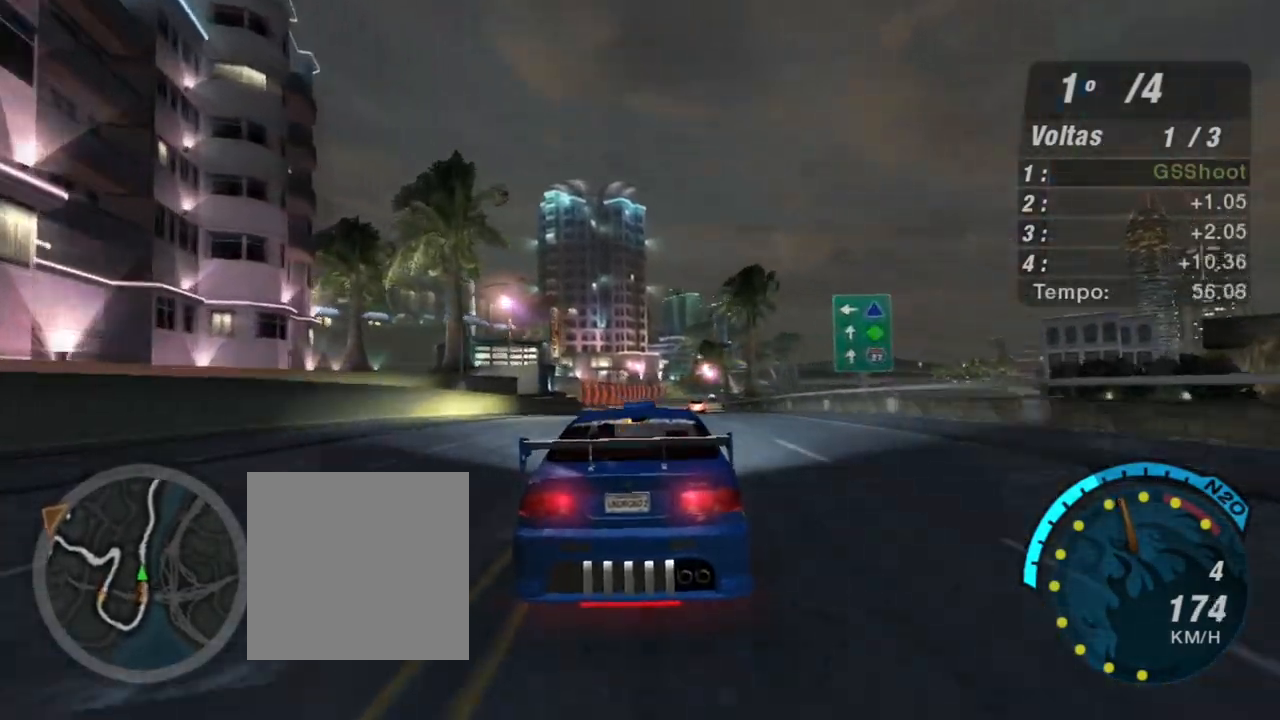
{"buttons": ["R2"], "left_stick": "up-left", "right_stick": "center", "events": [[100, "left_stick", "center"], [367, "left_stick", "up-left"]]}
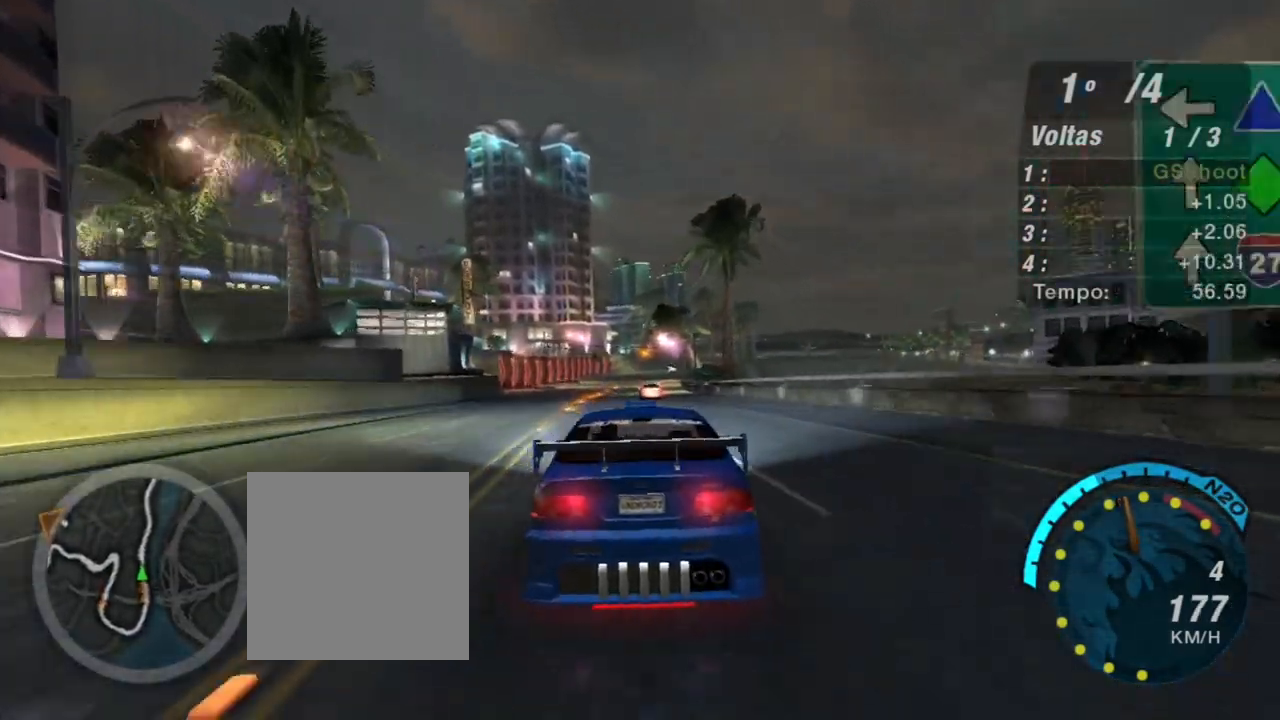
{"buttons": ["R2"], "left_stick": "left", "right_stick": "center", "events": [[34, "left_stick", "center"], [167, "left_stick", "left"], [301, "left_stick", "center"], [501, "left_stick", "left"]]}
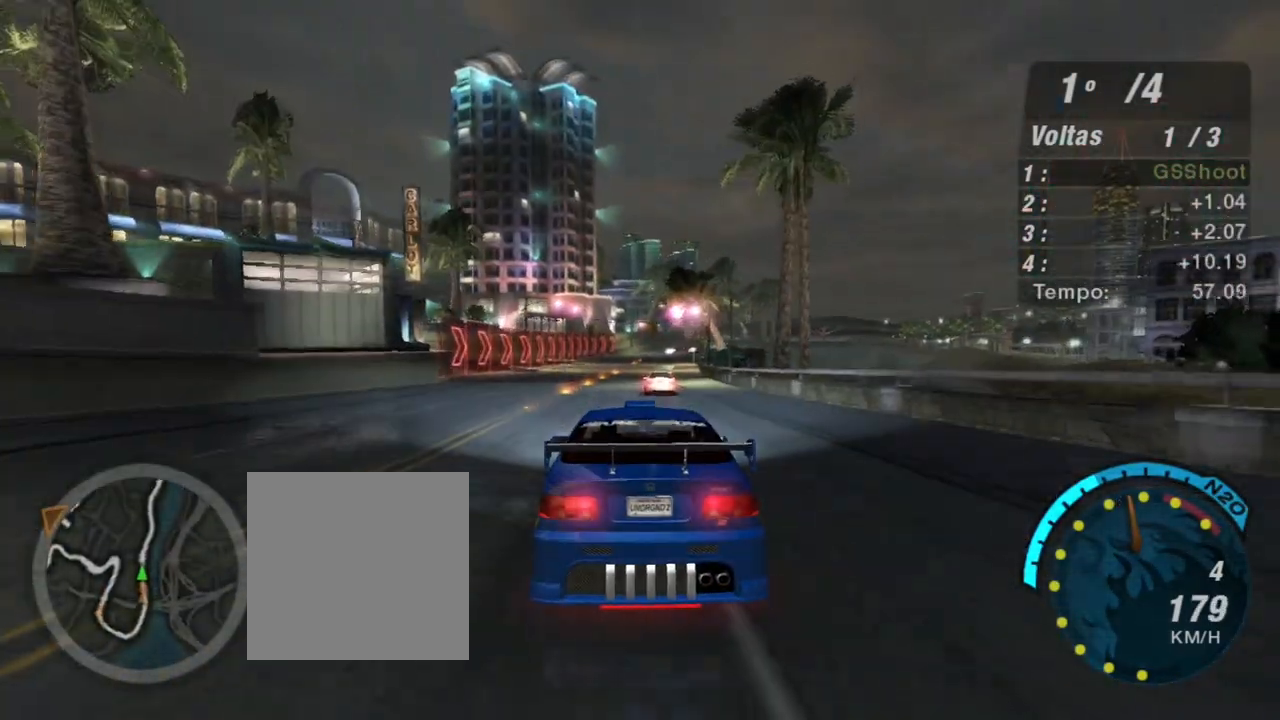
{"buttons": ["R2"], "left_stick": "up-right", "right_stick": "center", "events": [[167, "left_stick", "center"], [434, "left_stick", "right"], [500, "left_stick", "up-right"]]}
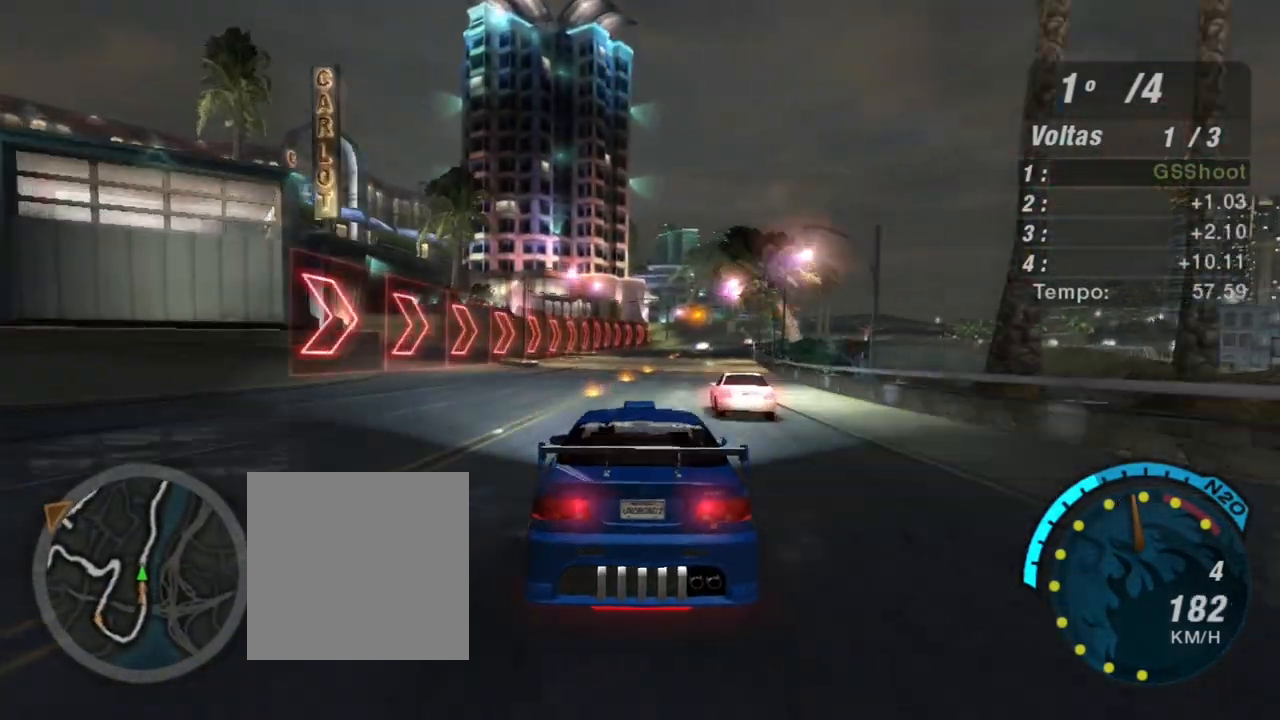
{"buttons": ["R2"], "left_stick": "up-right", "right_stick": "center", "events": [[167, "left_stick", "center"], [267, "left_stick", "right"], [334, "left_stick", "up-right"]]}
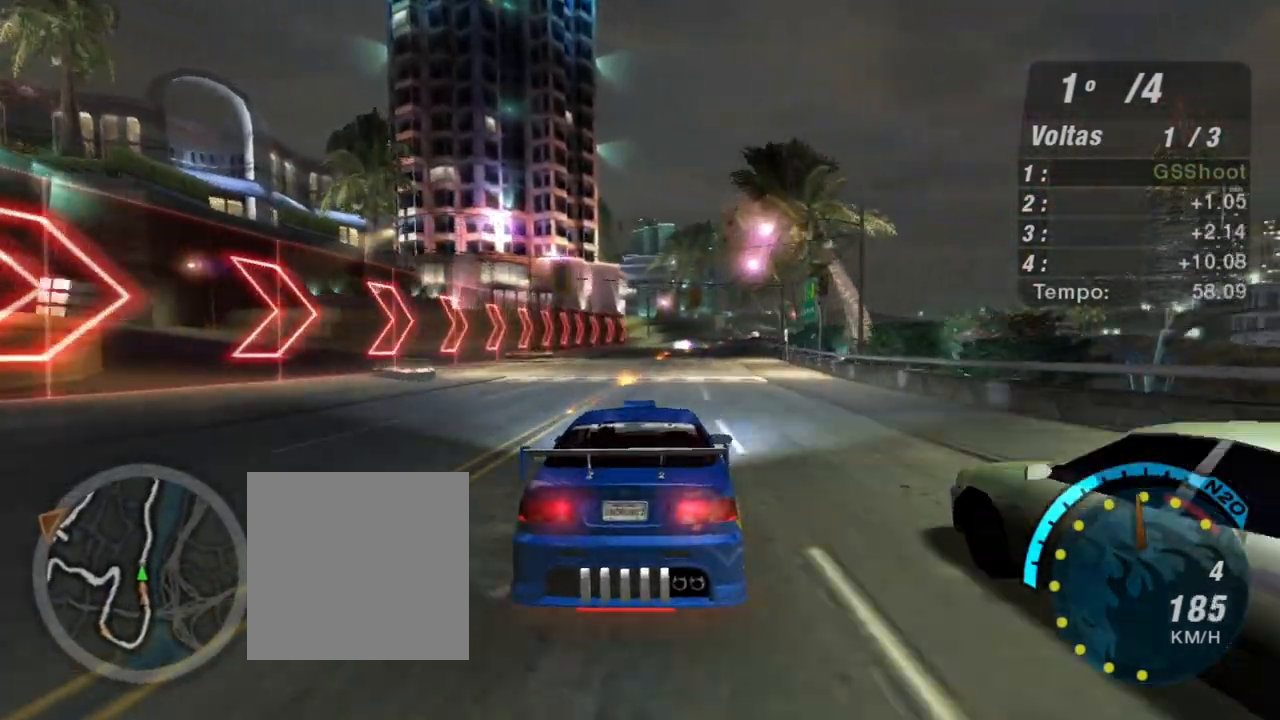
{"buttons": ["R2"], "left_stick": "center", "right_stick": "center", "events": [[67, "left_stick", "center"], [234, "R1", "down"], [267, "left_stick", "right"], [367, "R1", "up"], [467, "left_stick", "center"]]}
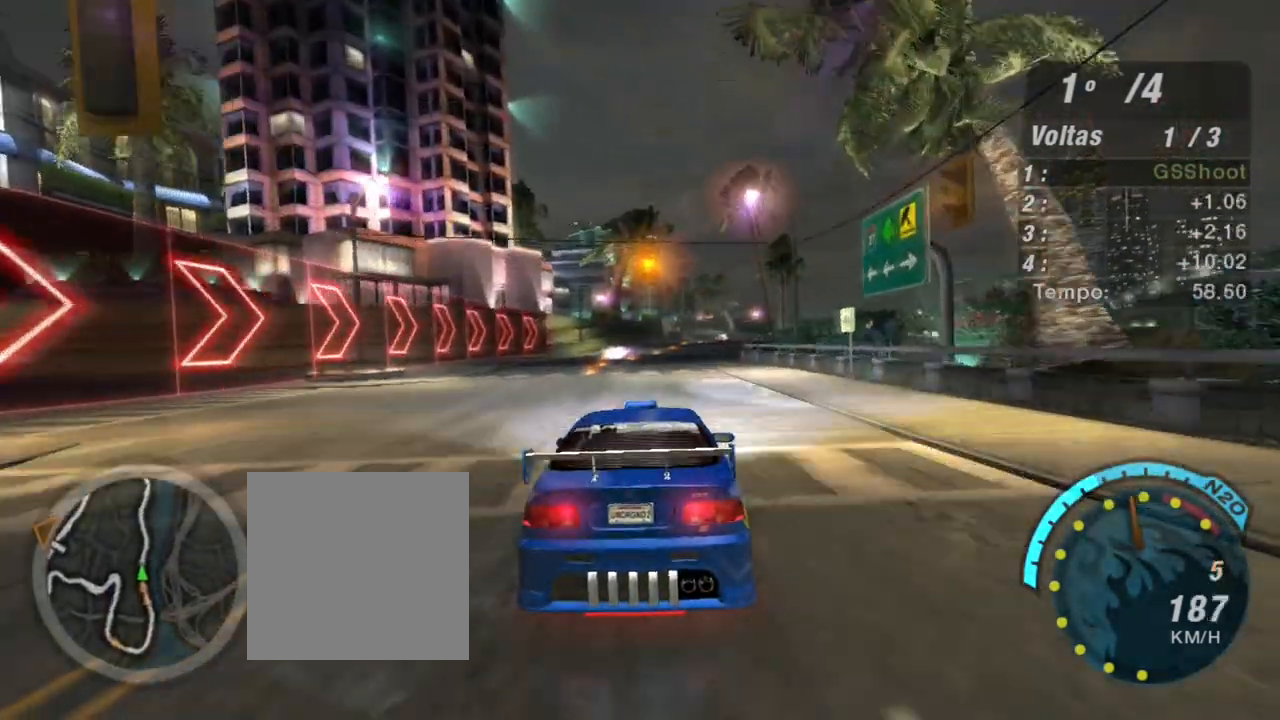
{"buttons": ["R2"], "left_stick": "center", "right_stick": "center", "events": [[134, "left_stick", "up-right"], [367, "left_stick", "center"]]}
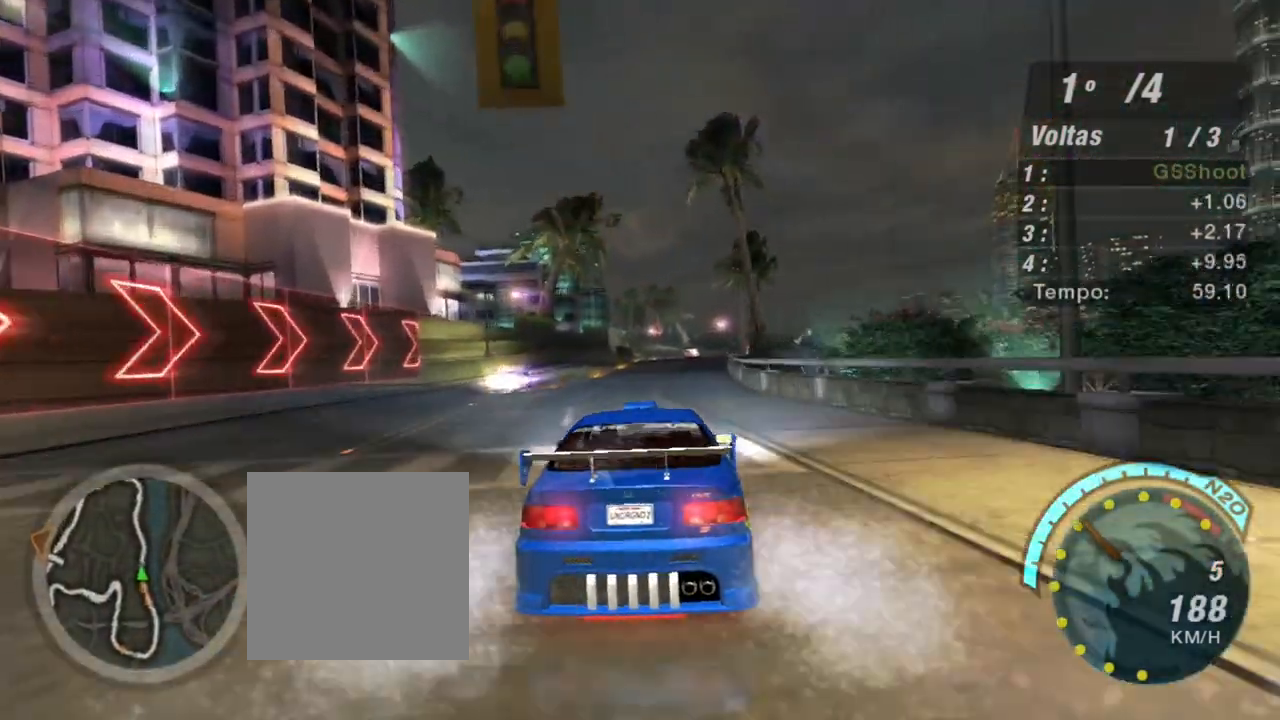
{"buttons": ["R2"], "left_stick": "center", "right_stick": "center", "events": [[67, "left_stick", "down-left"], [200, "left_stick", "center"]]}